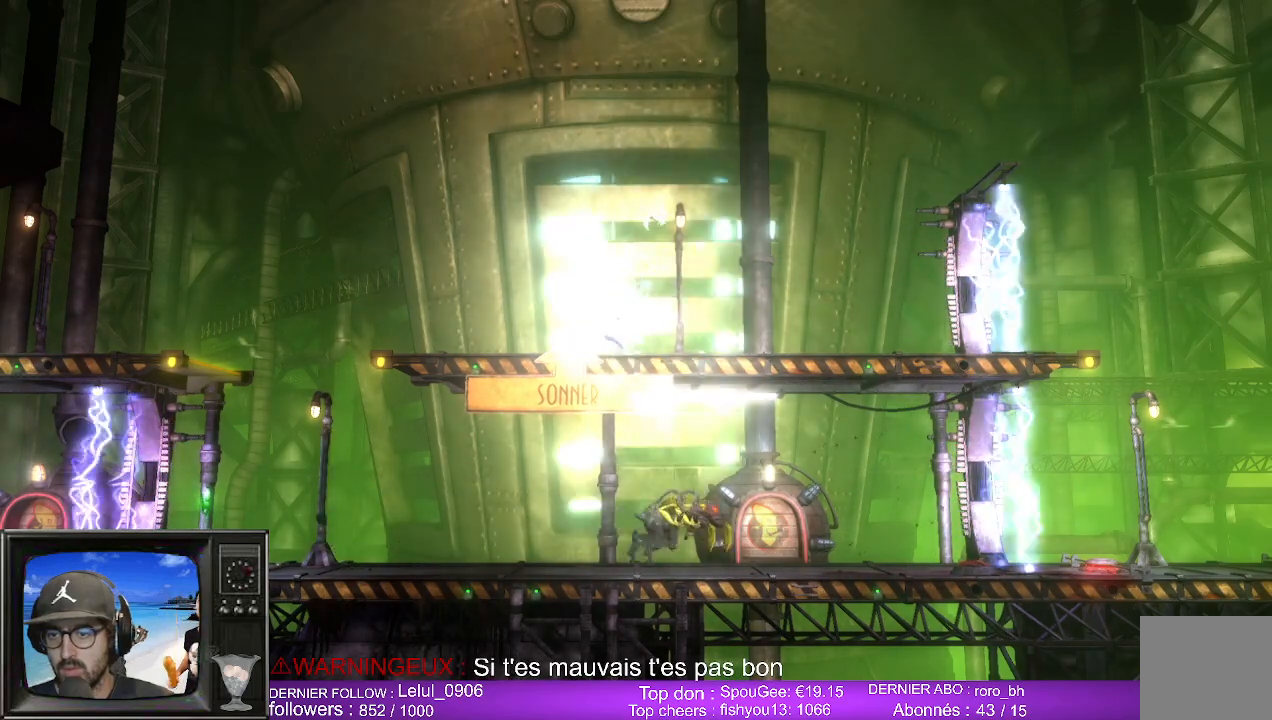
Gameplay with a controller (Xbox layout); each line is a JSON object with the inputs held at the frame after it. "events" lists button and stick changes between this image and that frame as [ms after this image, input, new state], when the widget could be followed in between.
{"buttons": ["L2", "R2"], "left_stick": "center", "right_stick": "center", "events": []}
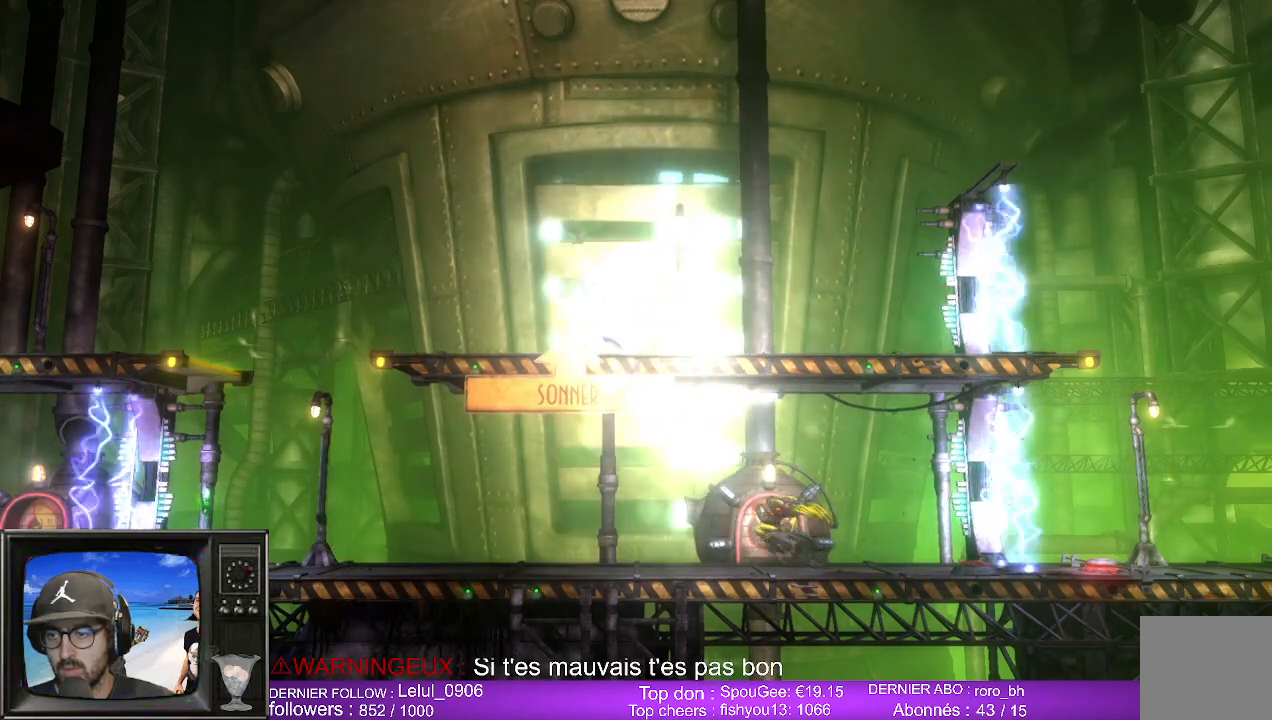
{"buttons": ["L2", "R2"], "left_stick": "center", "right_stick": "center", "events": []}
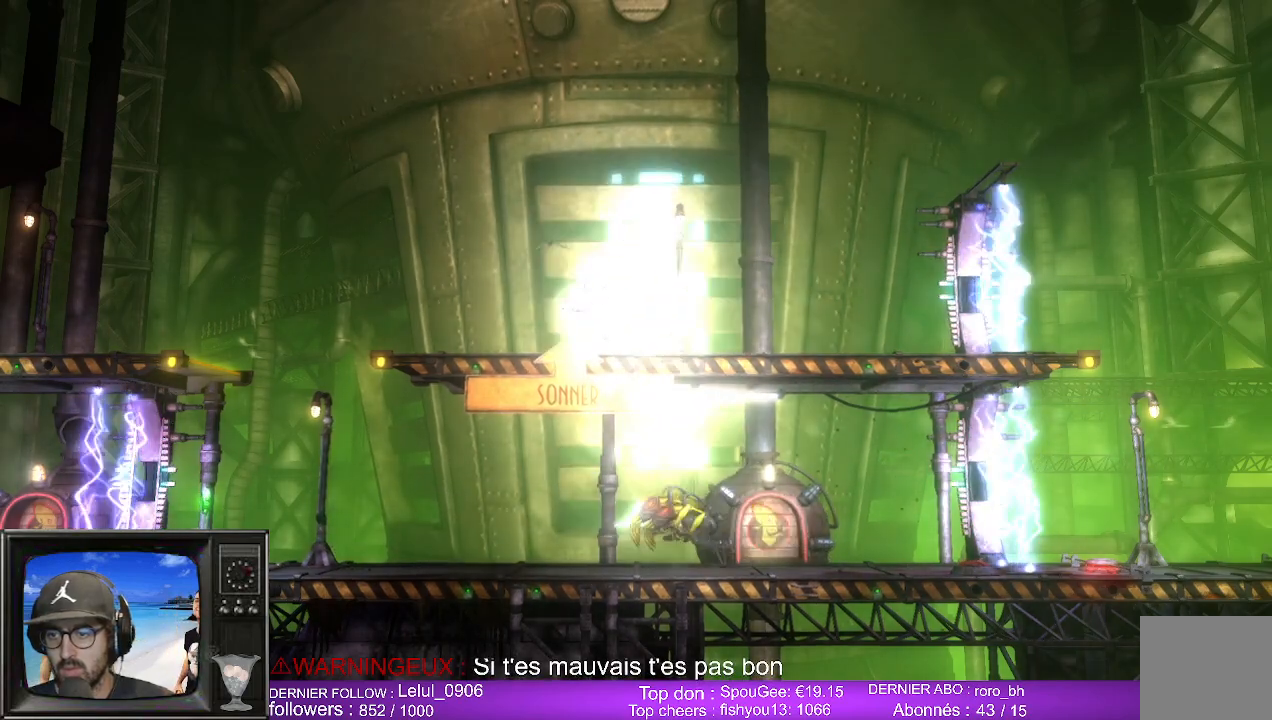
{"buttons": ["L2", "R2"], "left_stick": "center", "right_stick": "center", "events": []}
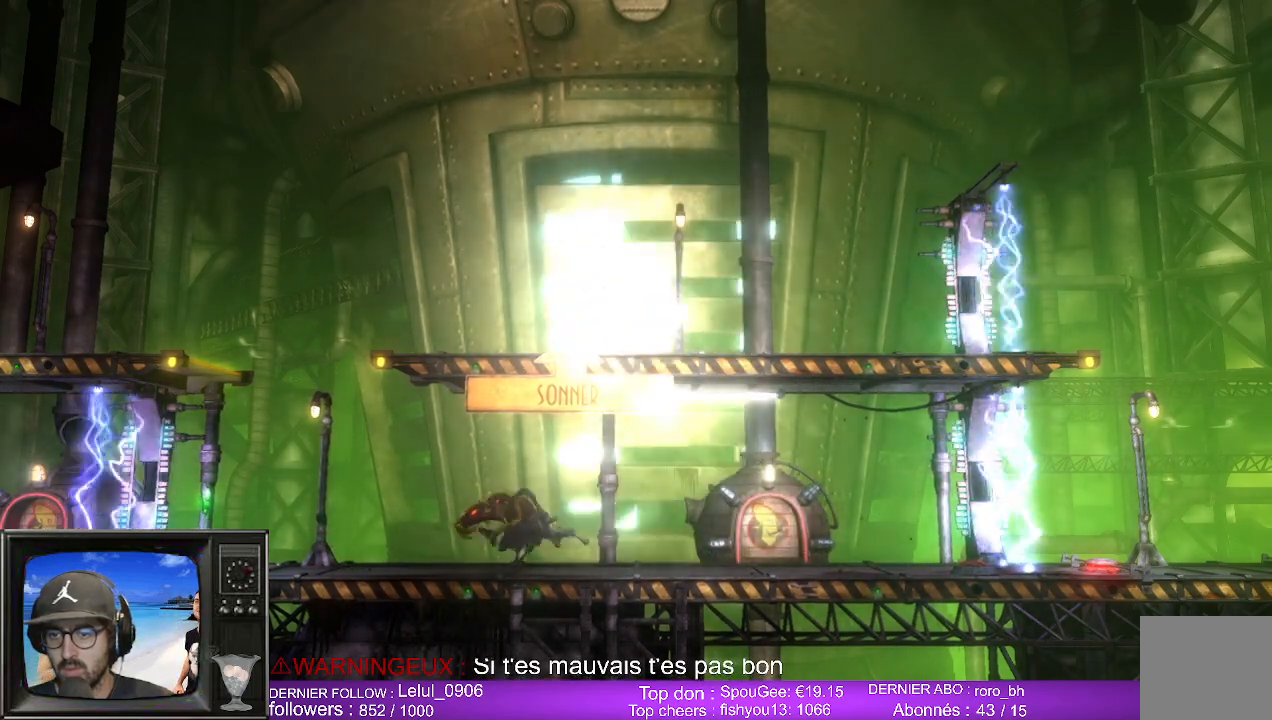
{"buttons": ["L2", "R2"], "left_stick": "center", "right_stick": "center", "events": []}
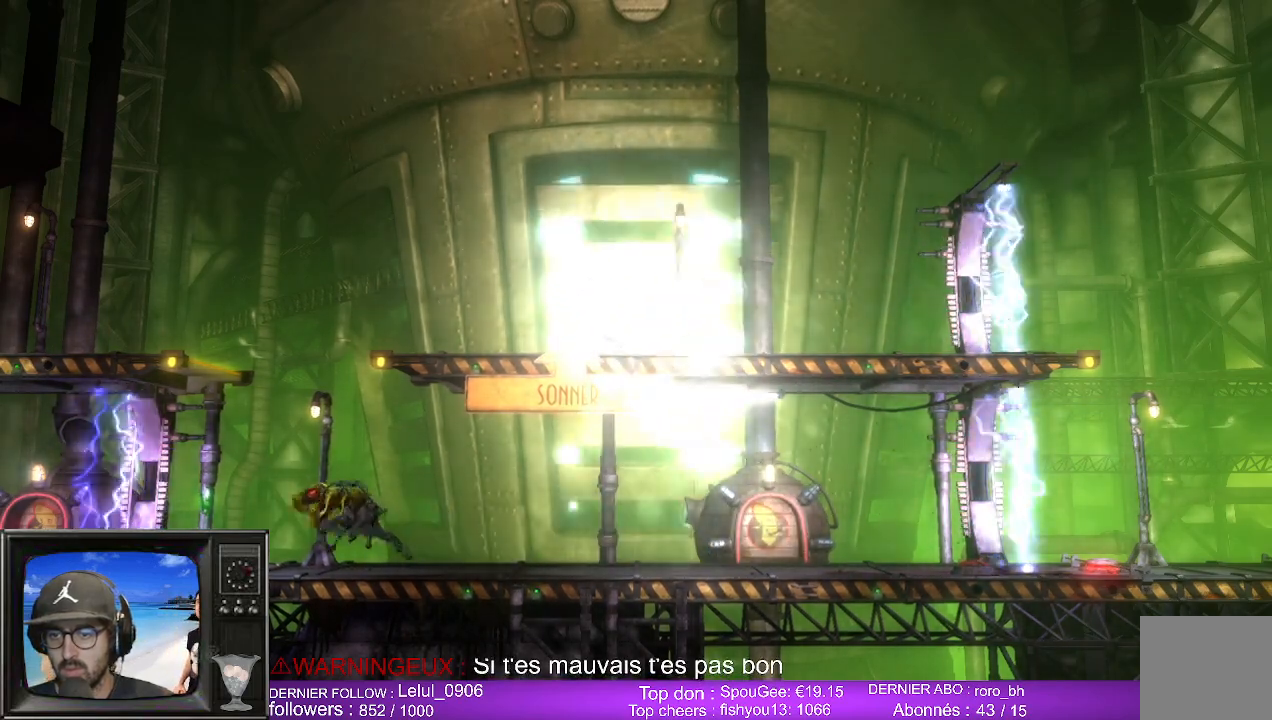
{"buttons": ["L2", "R2"], "left_stick": "center", "right_stick": "center", "events": []}
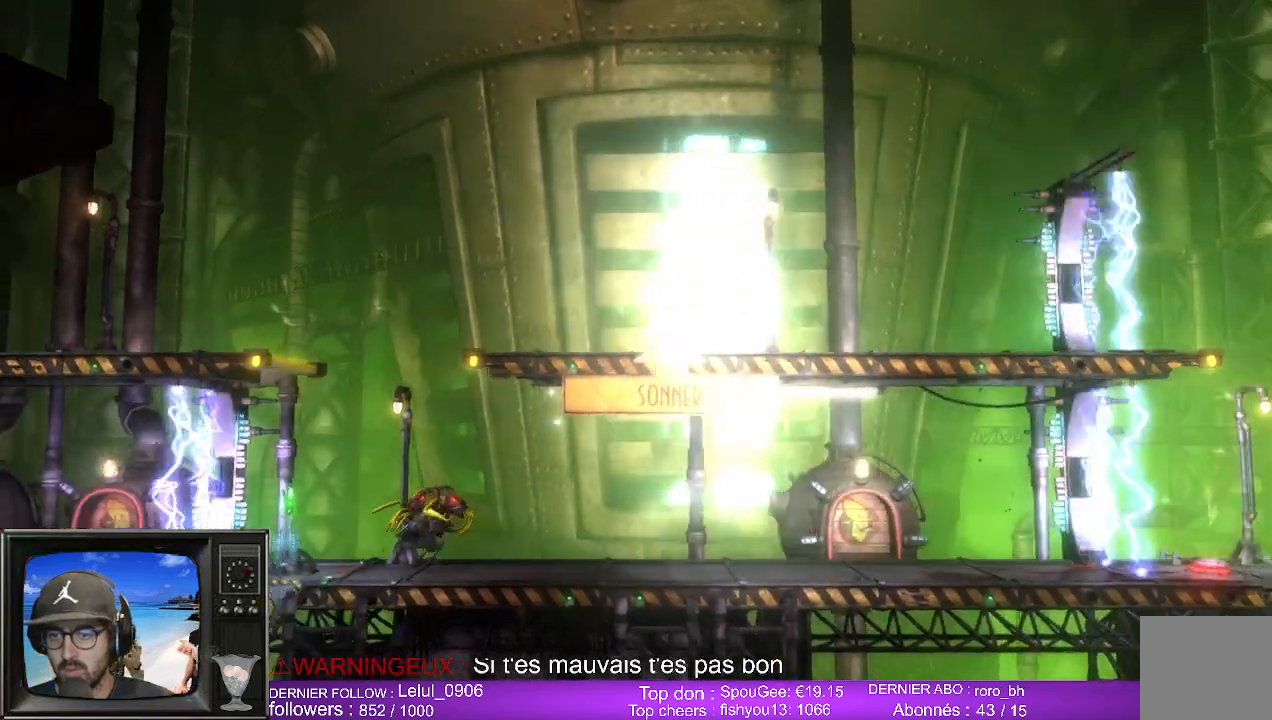
{"buttons": ["L2", "R2"], "left_stick": "center", "right_stick": "center", "events": []}
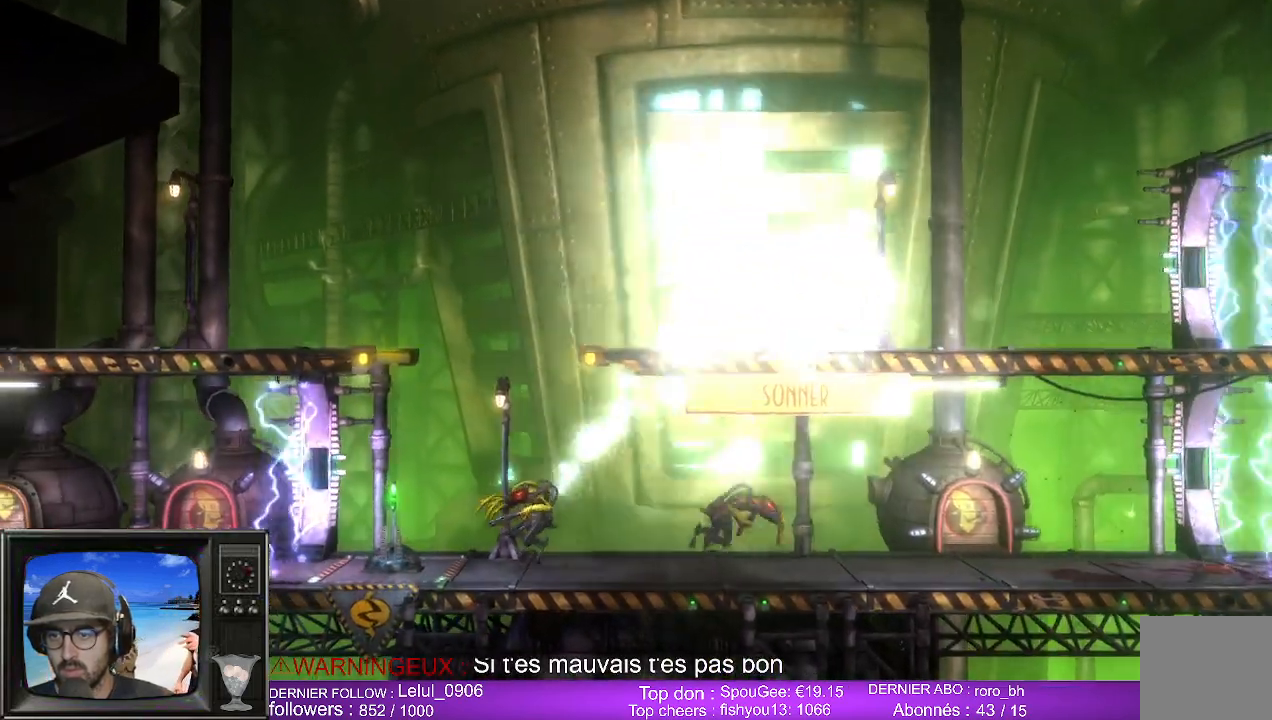
{"buttons": ["L2", "R2"], "left_stick": "center", "right_stick": "center", "events": []}
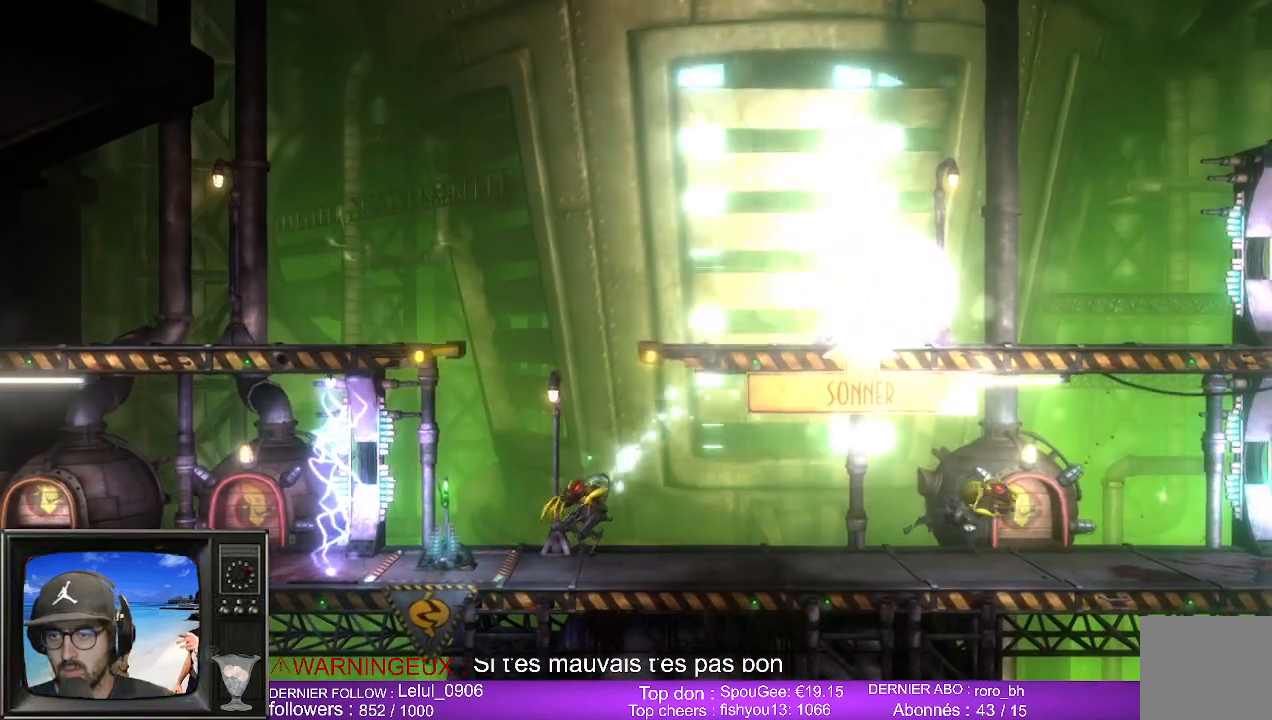
{"buttons": ["L2", "R2"], "left_stick": "center", "right_stick": "center", "events": []}
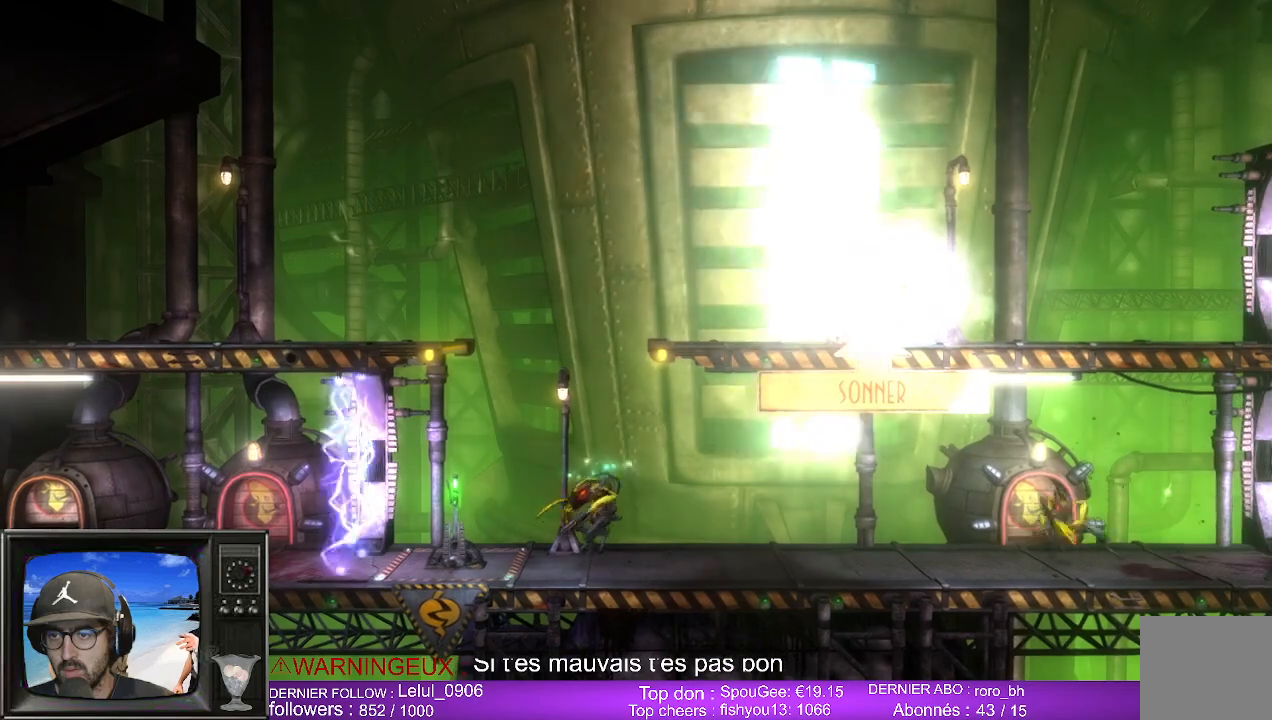
{"buttons": [], "left_stick": "right", "right_stick": "center", "events": [[317, "L2", "up"], [317, "R2", "up"], [433, "left_stick", "right"]]}
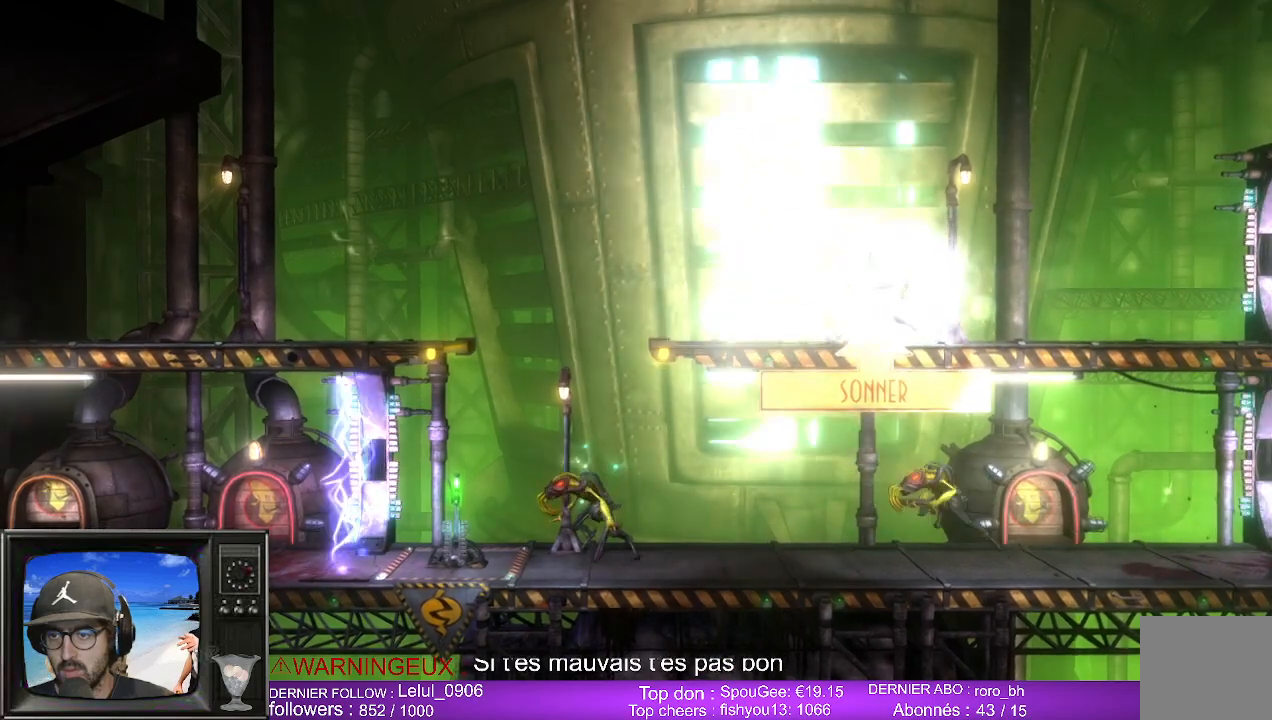
{"buttons": [], "left_stick": "right", "right_stick": "center", "events": []}
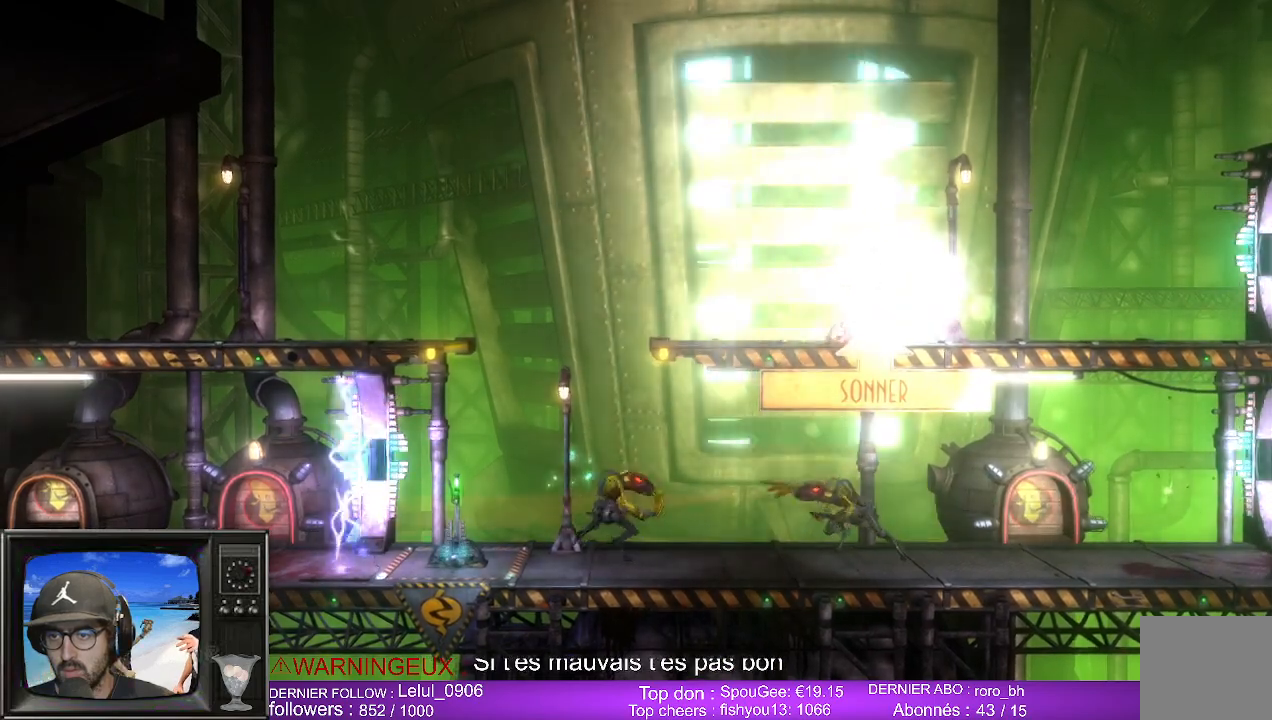
{"buttons": [], "left_stick": "right", "right_stick": "center", "events": []}
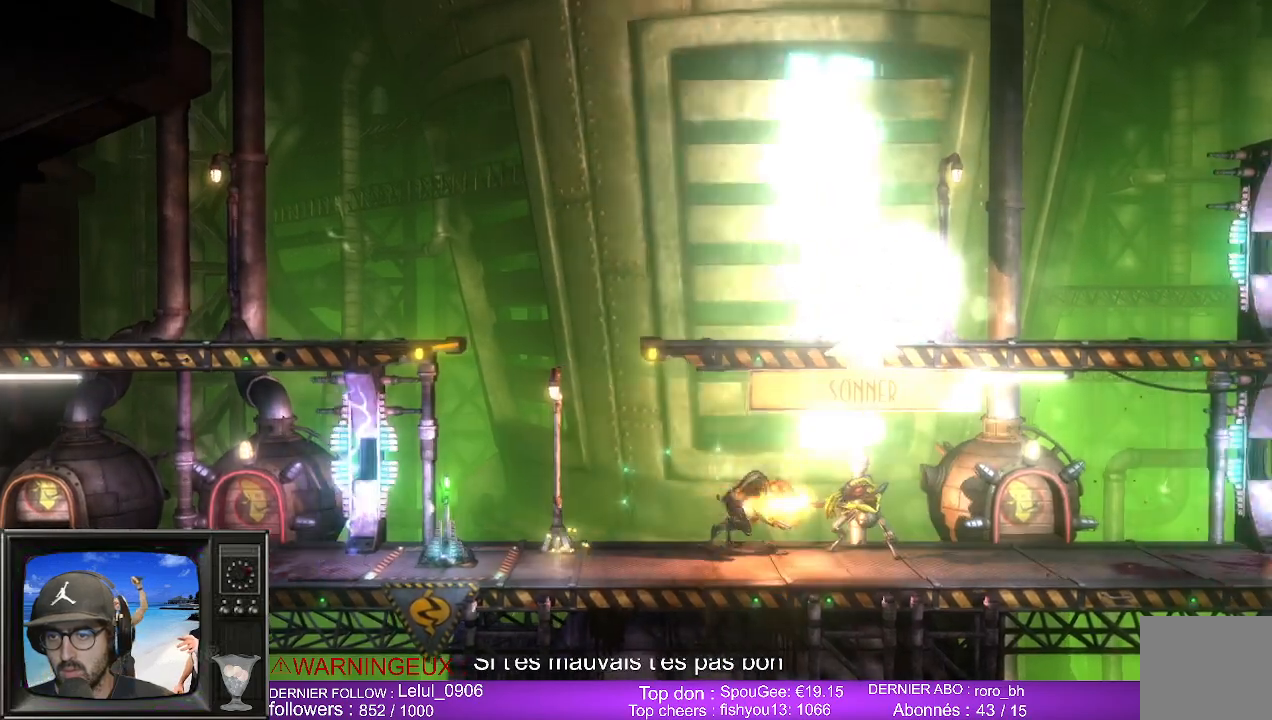
{"buttons": ["B"], "left_stick": "right", "right_stick": "center", "events": [[133, "B", "down"]]}
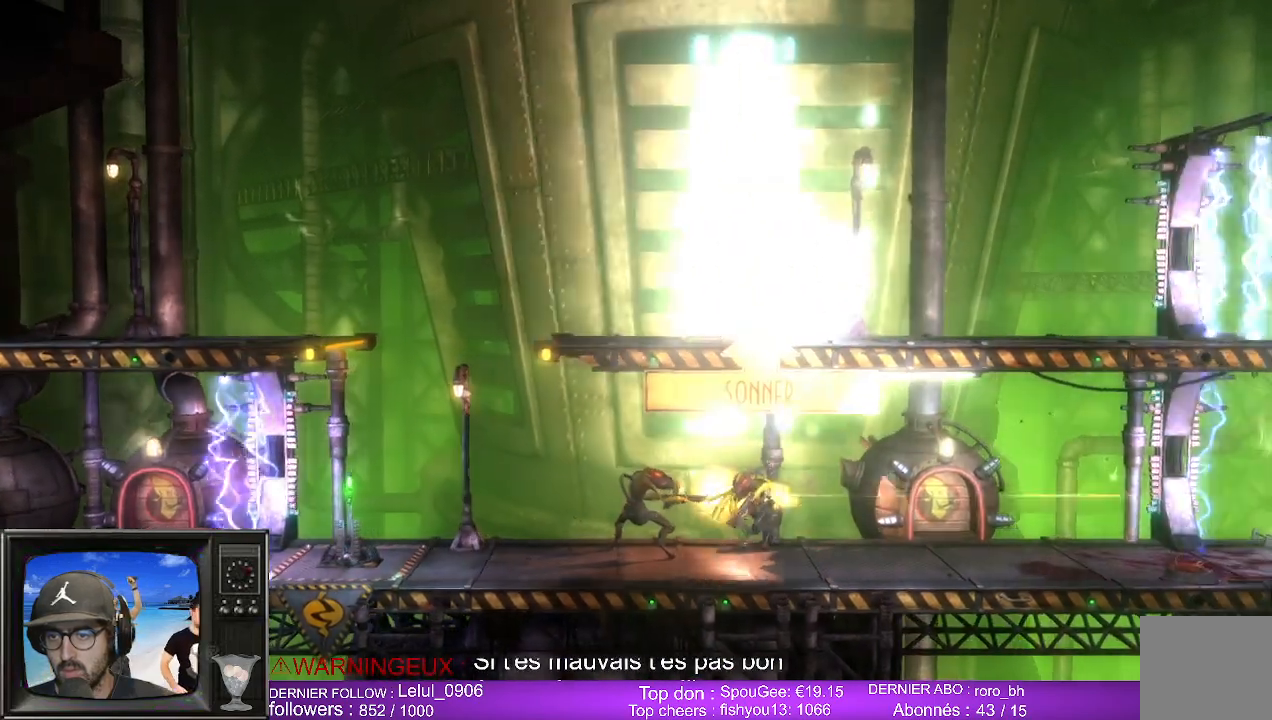
{"buttons": [], "left_stick": "left", "right_stick": "center", "events": [[183, "B", "up"], [250, "left_stick", "center"], [433, "left_stick", "left"]]}
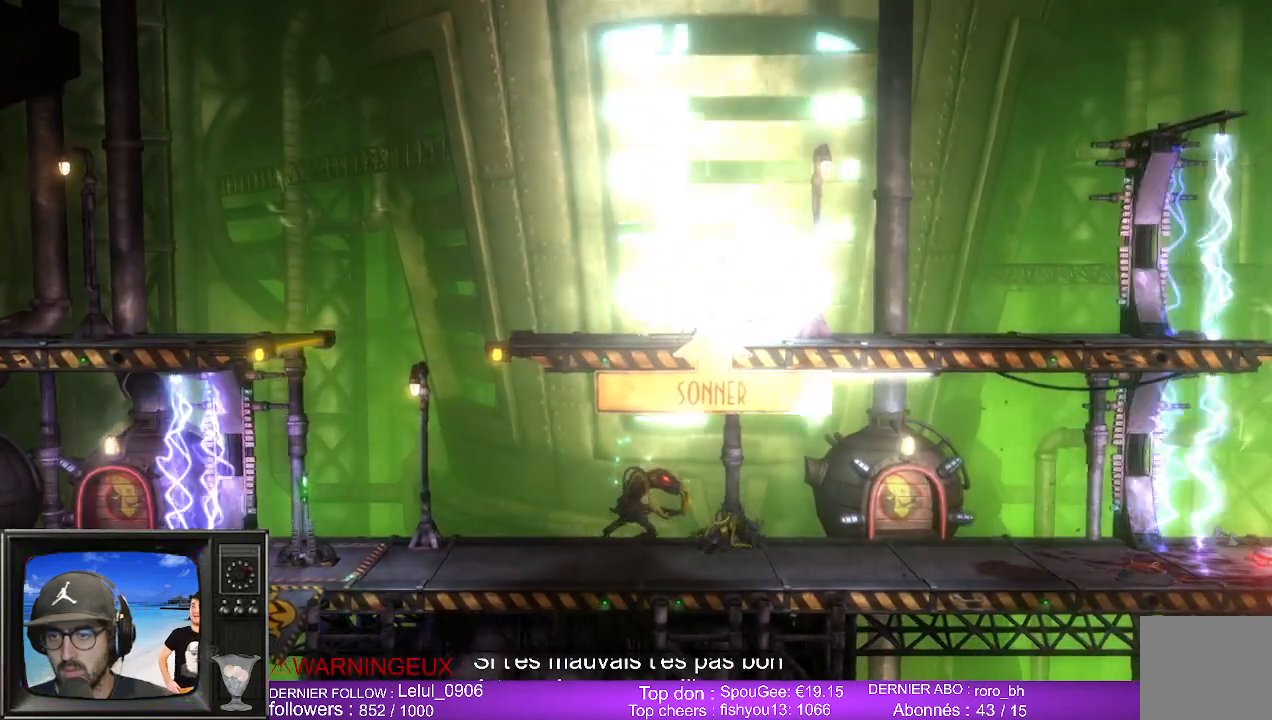
{"buttons": [], "left_stick": "left", "right_stick": "center", "events": []}
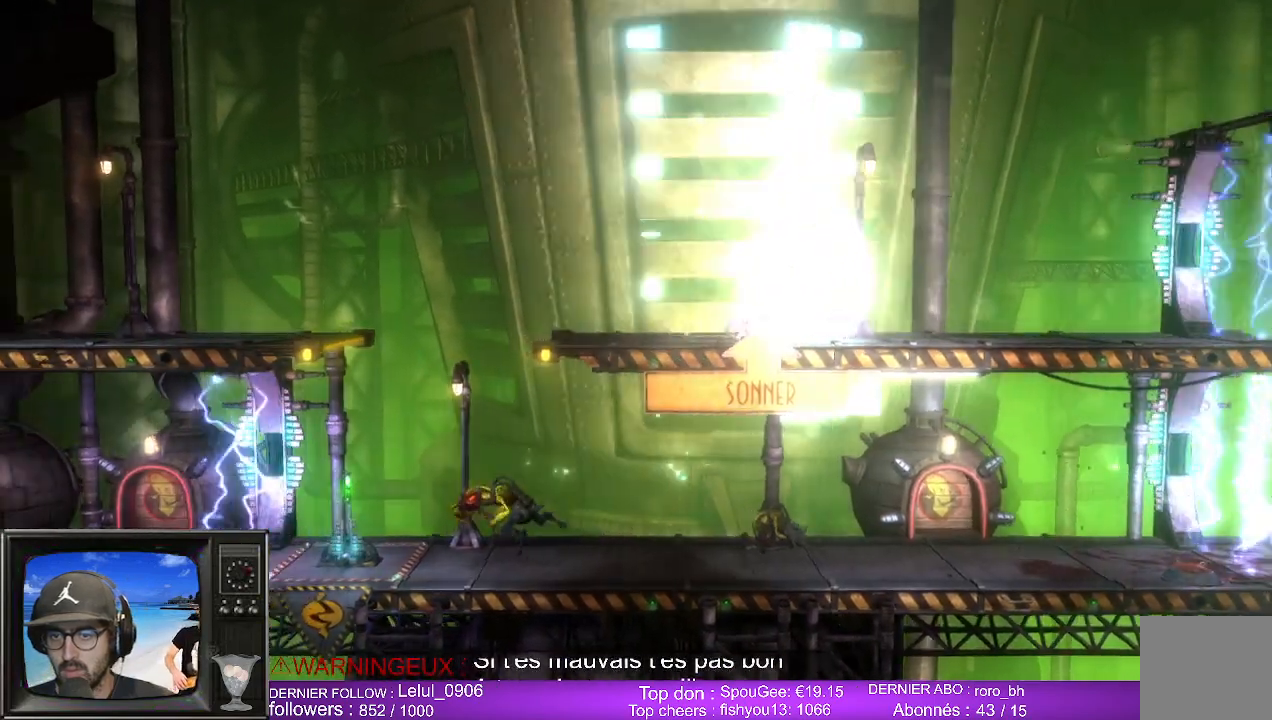
{"buttons": [], "left_stick": "center", "right_stick": "center", "events": [[167, "left_stick", "center"], [317, "X", "down"], [467, "X", "up"]]}
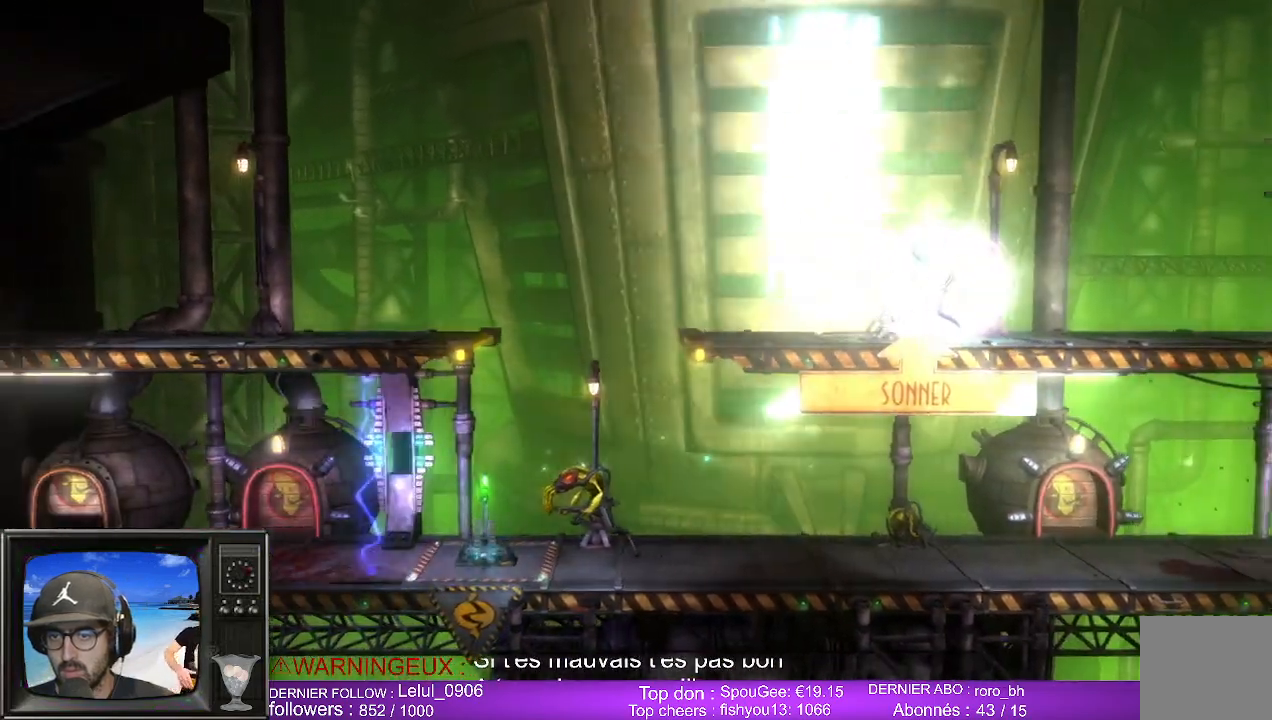
{"buttons": ["X"], "left_stick": "center", "right_stick": "center", "events": [[150, "left_stick", "left"], [383, "X", "down"], [383, "left_stick", "center"]]}
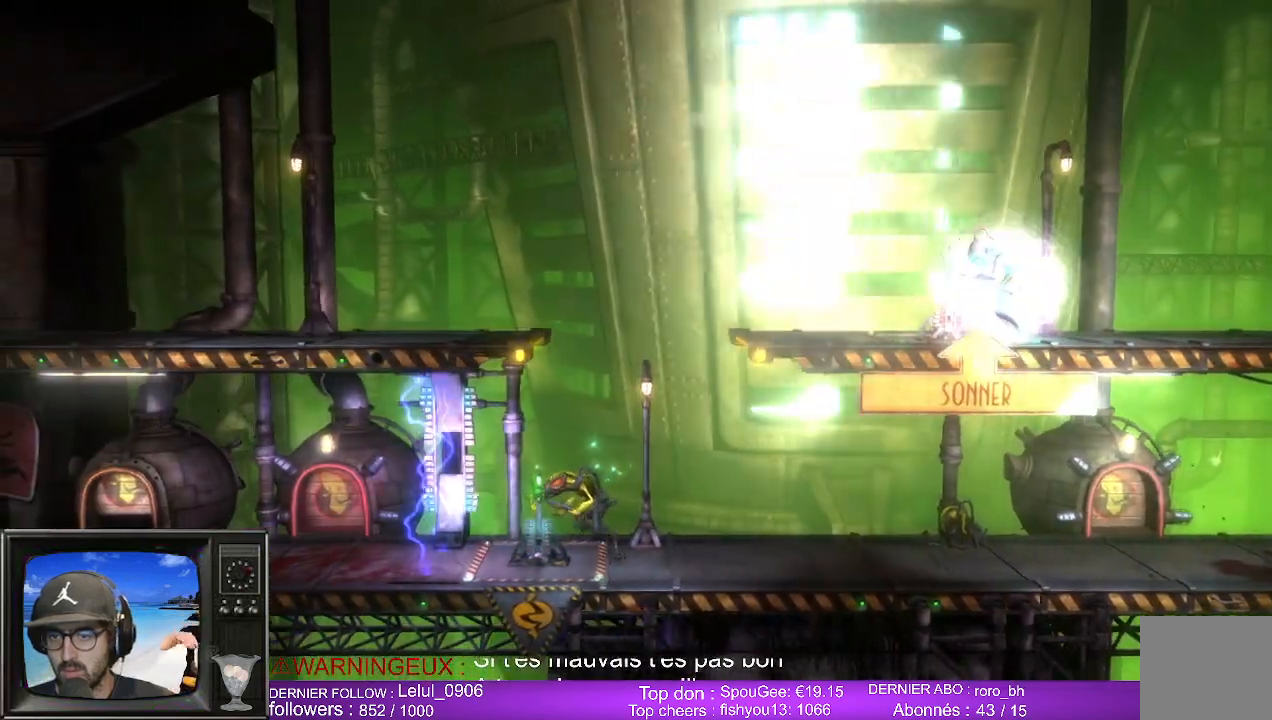
{"buttons": [], "left_stick": "center", "right_stick": "center", "events": [[33, "X", "up"], [133, "X", "down"], [250, "X", "up"]]}
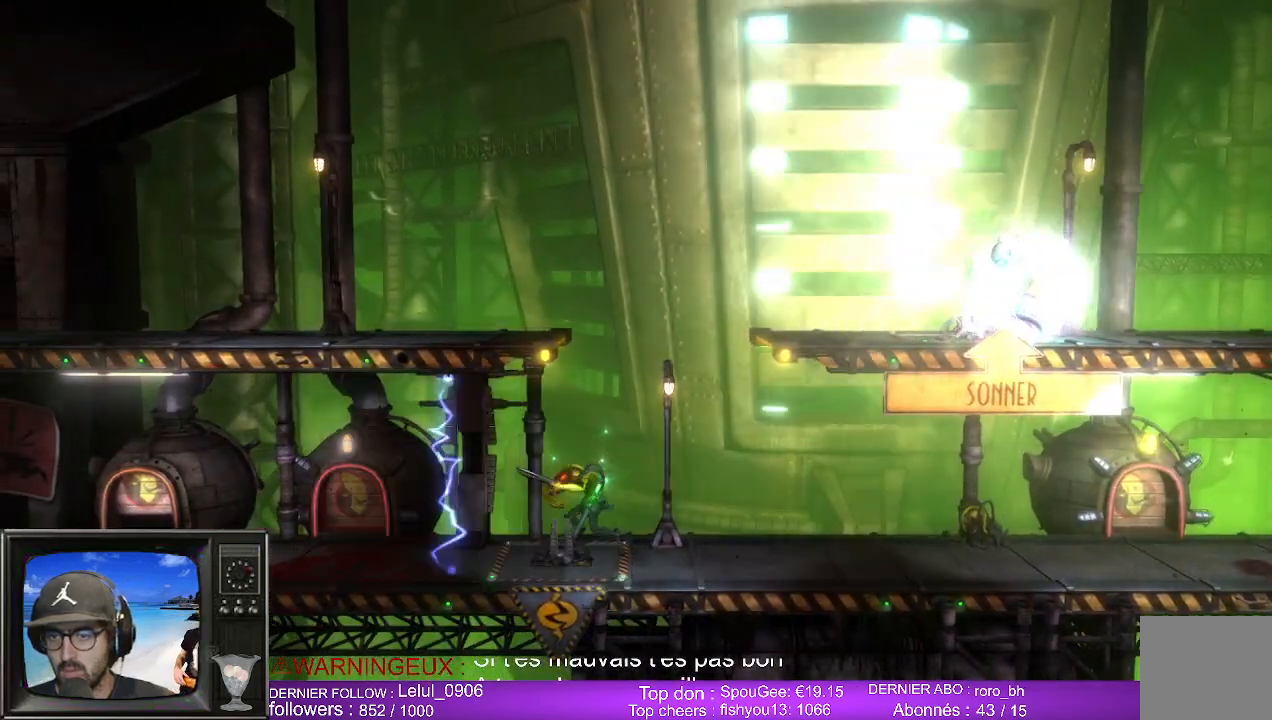
{"buttons": [], "left_stick": "left", "right_stick": "center", "events": [[217, "left_stick", "left"]]}
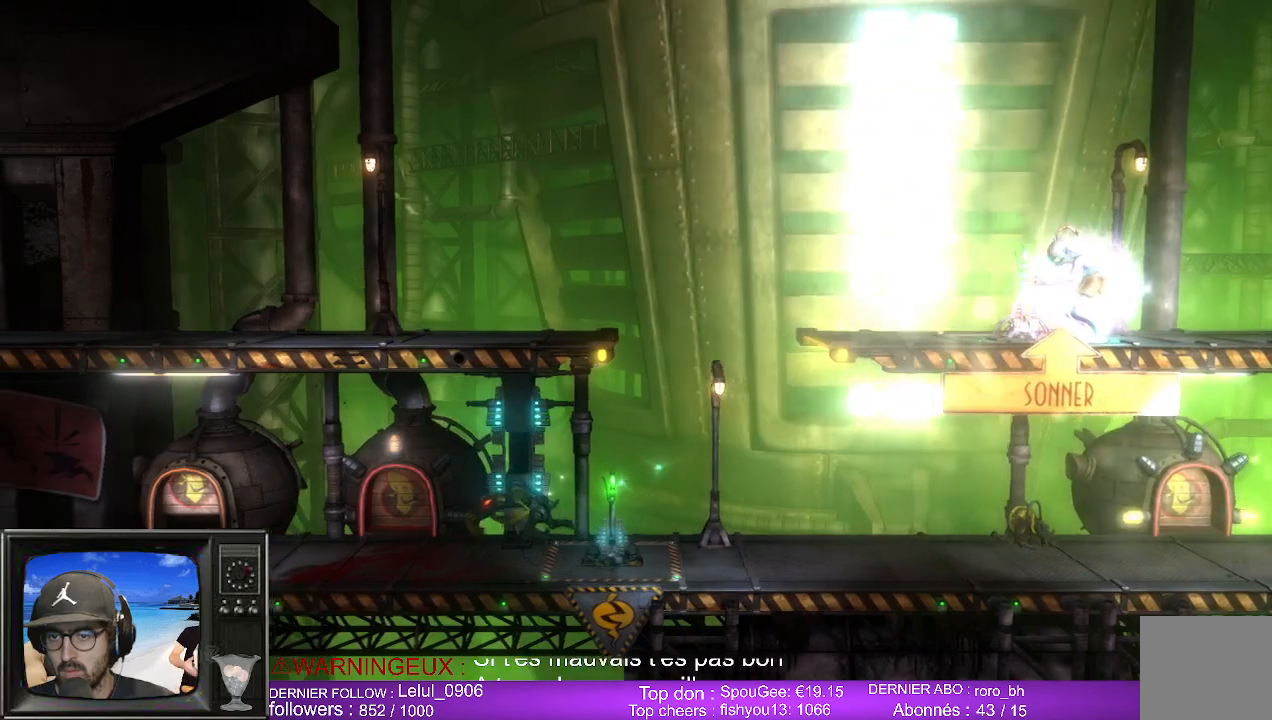
{"buttons": [], "left_stick": "left", "right_stick": "center", "events": []}
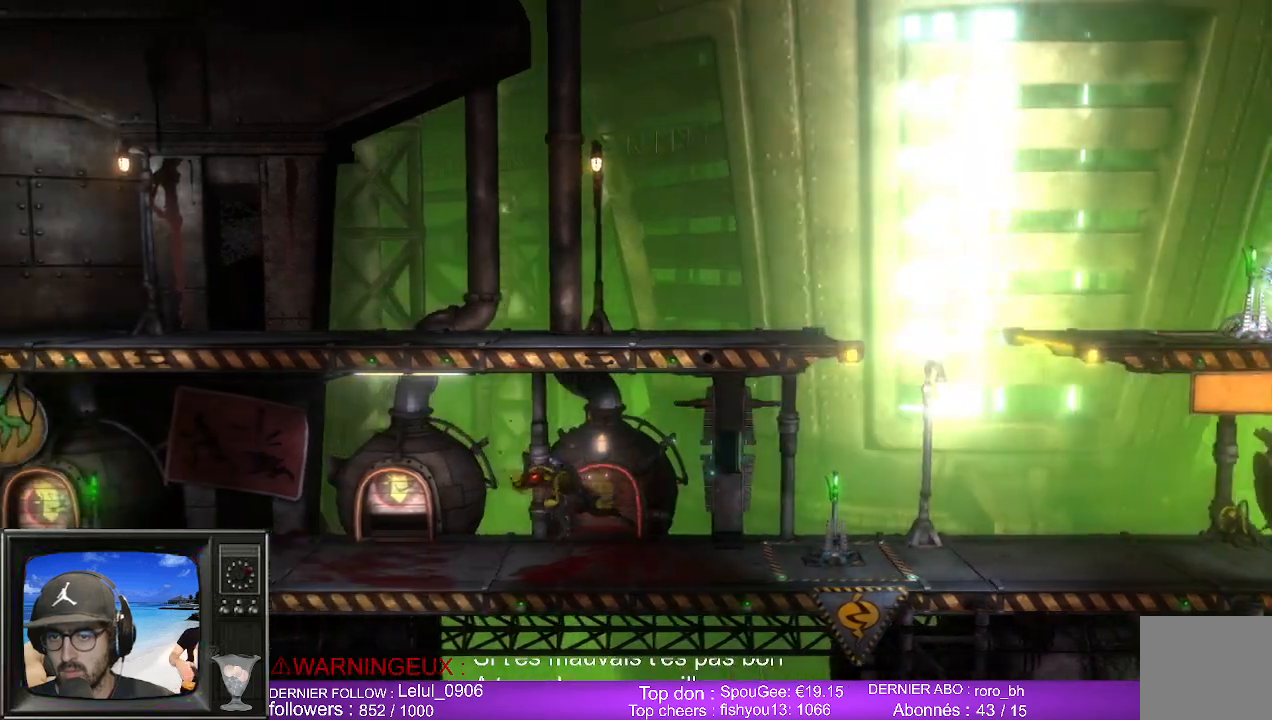
{"buttons": [], "left_stick": "left", "right_stick": "center", "events": []}
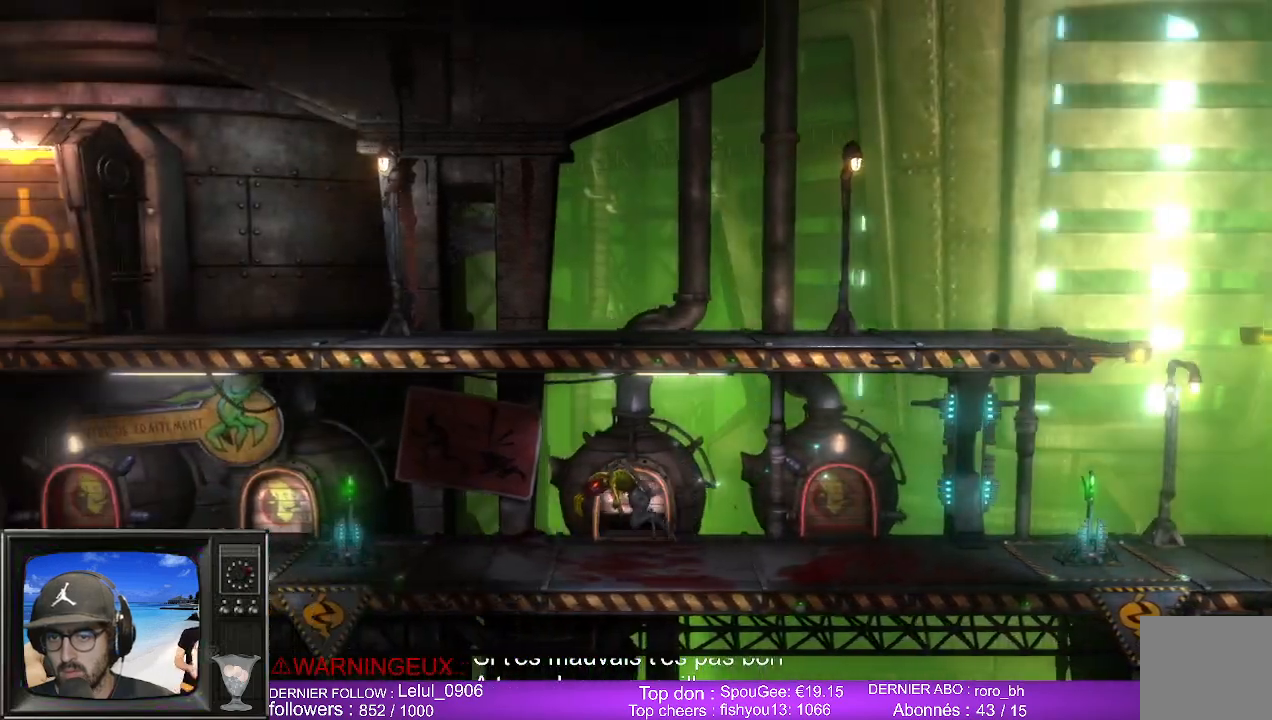
{"buttons": [], "left_stick": "left", "right_stick": "center", "events": []}
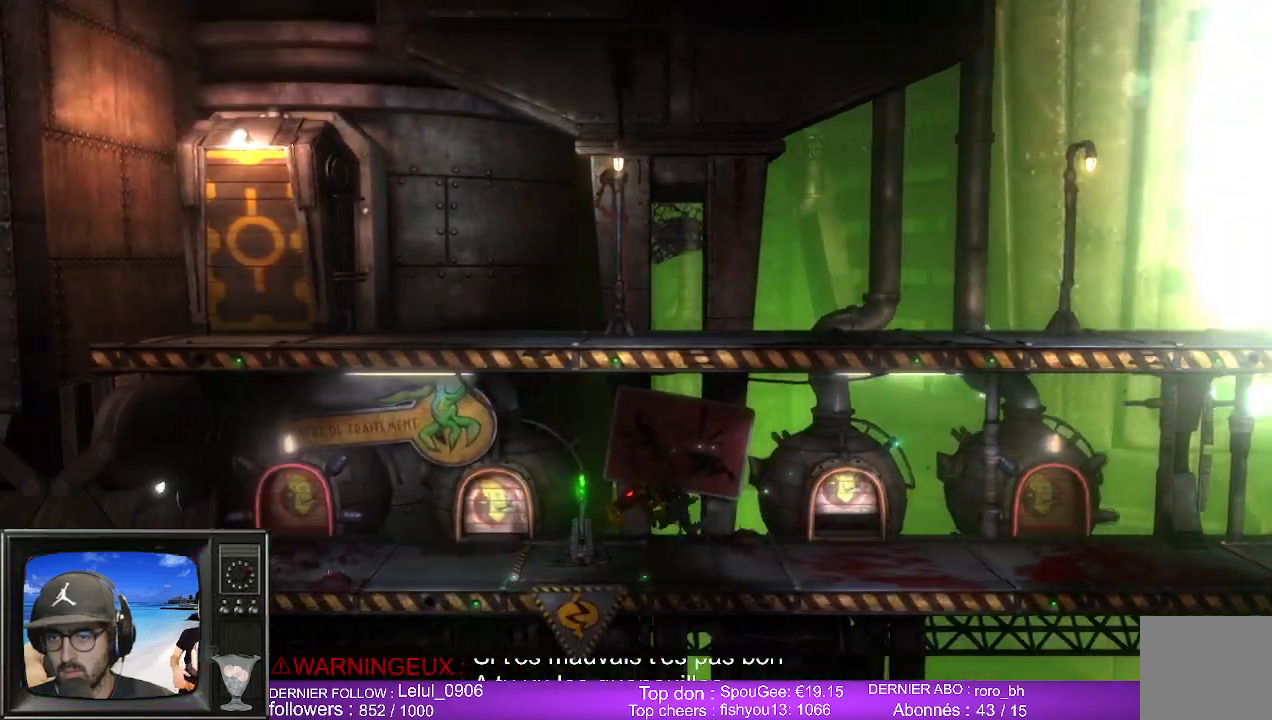
{"buttons": [], "left_stick": "center", "right_stick": "center", "events": [[67, "X", "down"], [83, "left_stick", "center"], [217, "X", "up"], [300, "X", "down"], [417, "X", "up"]]}
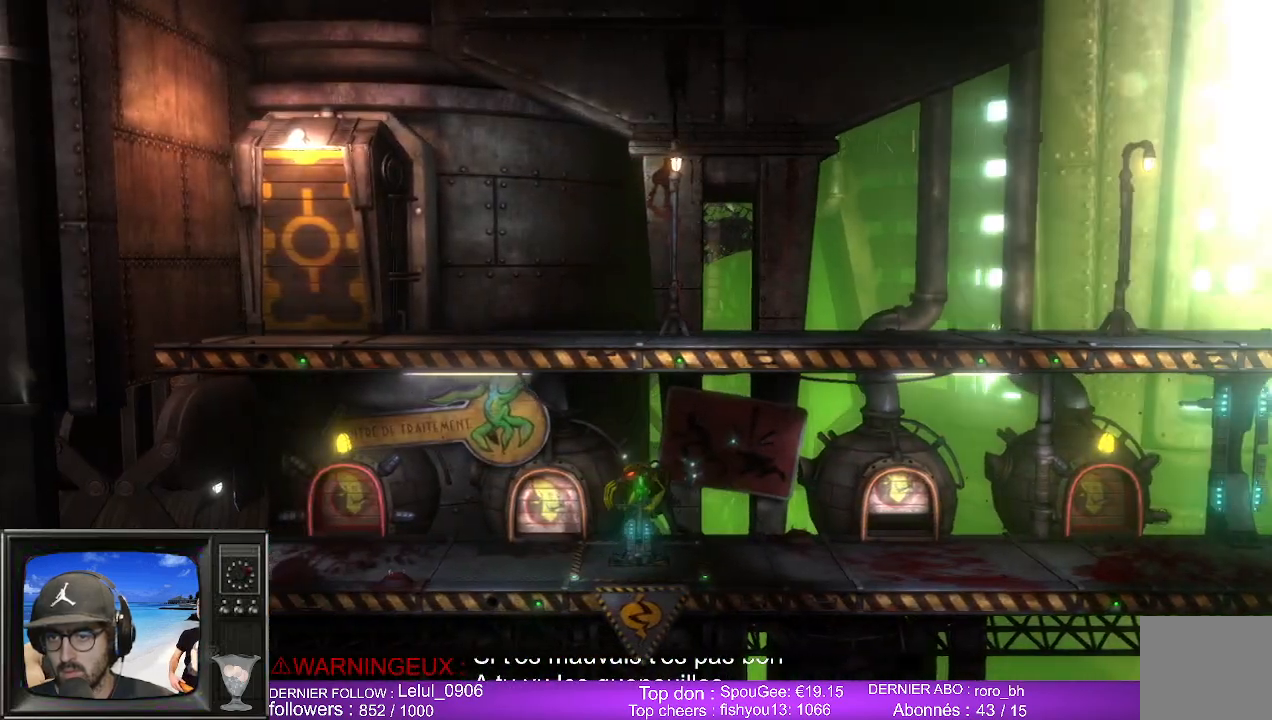
{"buttons": [], "left_stick": "right", "right_stick": "center", "events": [[267, "left_stick", "right"]]}
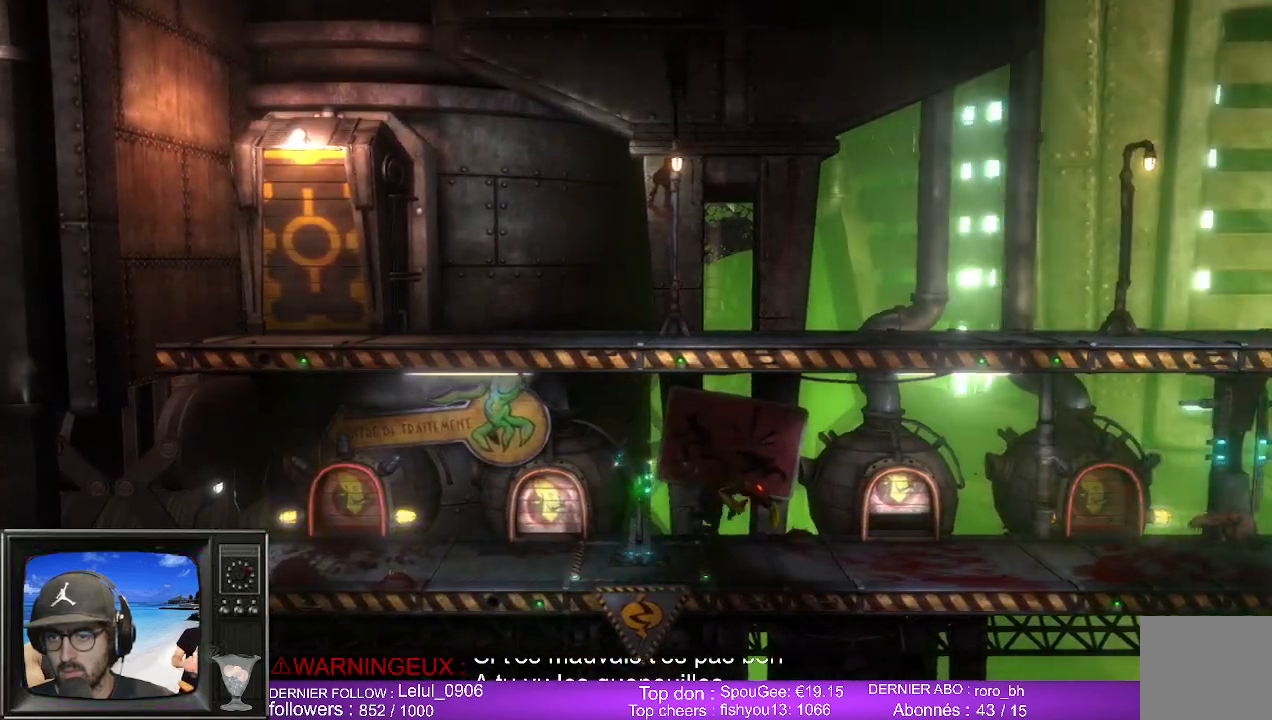
{"buttons": [], "left_stick": "right", "right_stick": "center", "events": []}
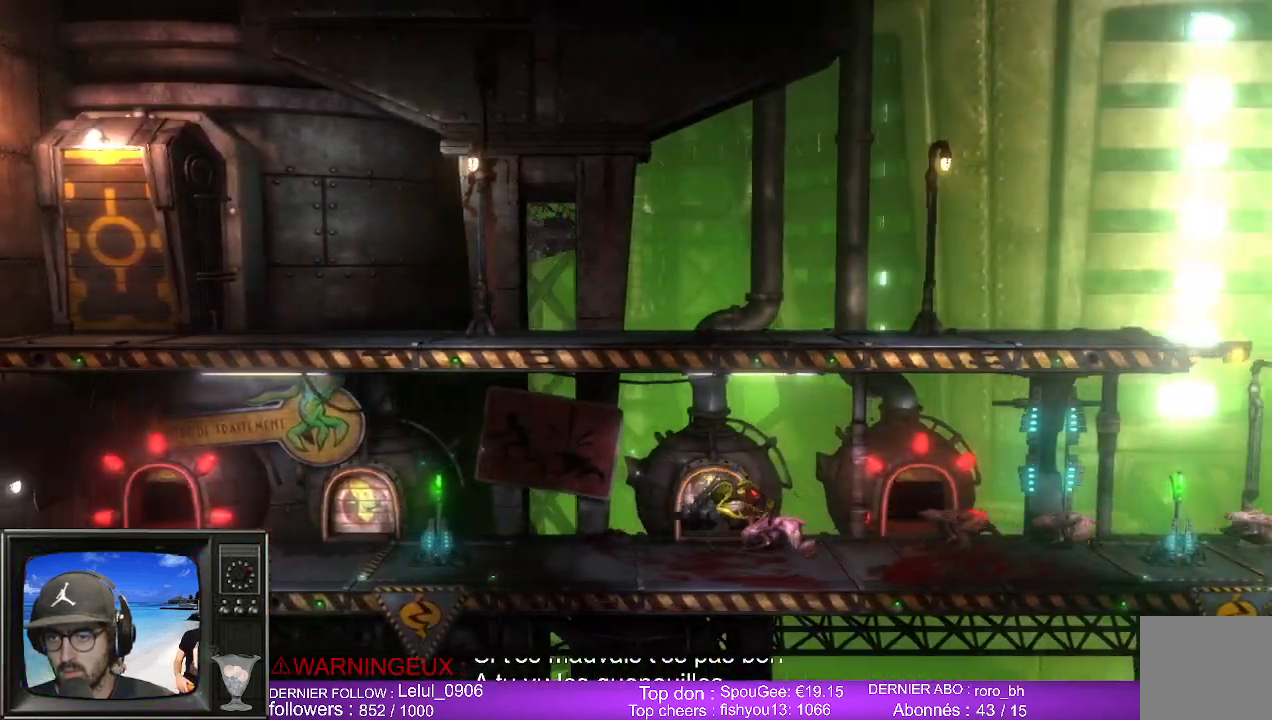
{"buttons": [], "left_stick": "right", "right_stick": "center", "events": []}
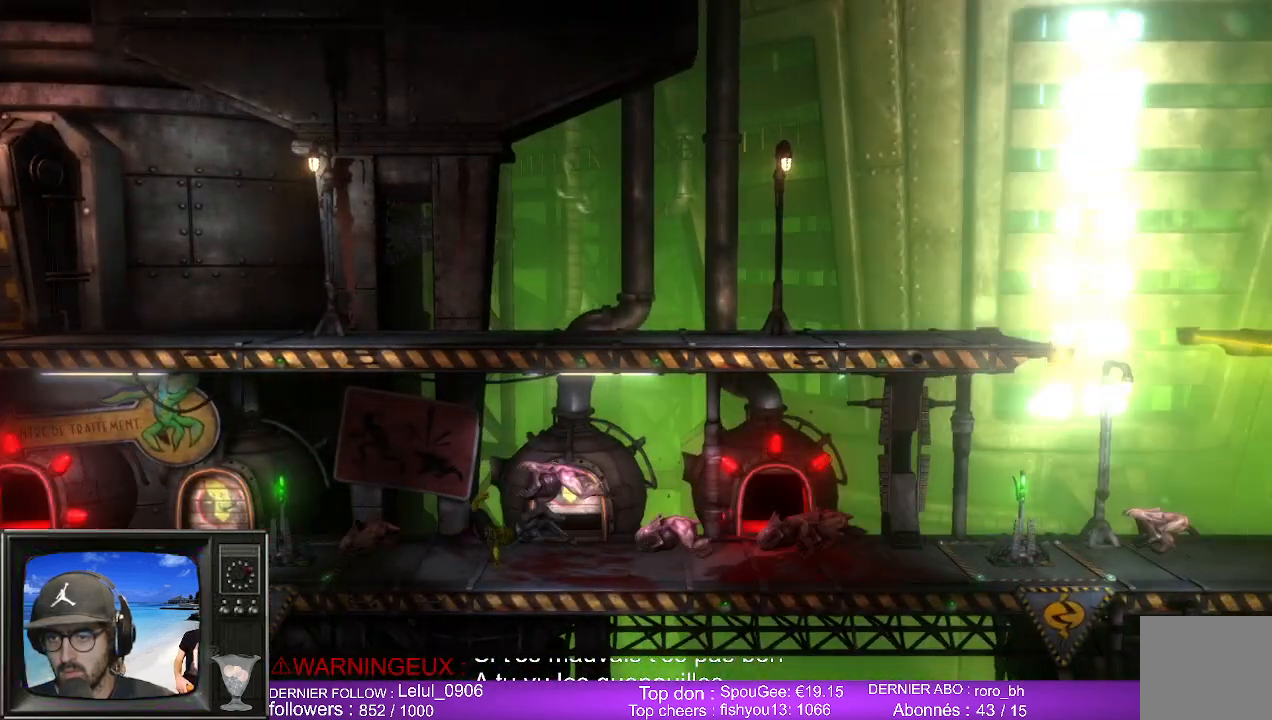
{"buttons": [], "left_stick": "center", "right_stick": "center", "events": [[433, "left_stick", "center"]]}
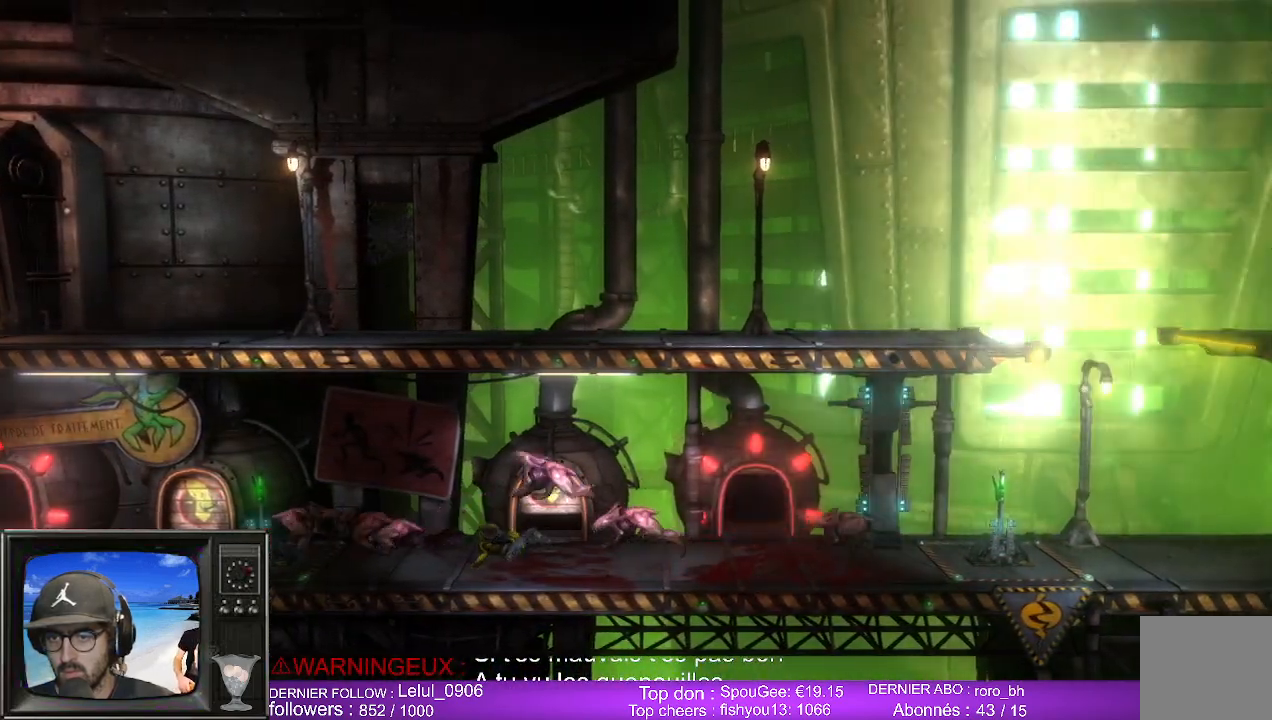
{"buttons": [], "left_stick": "center", "right_stick": "center", "events": []}
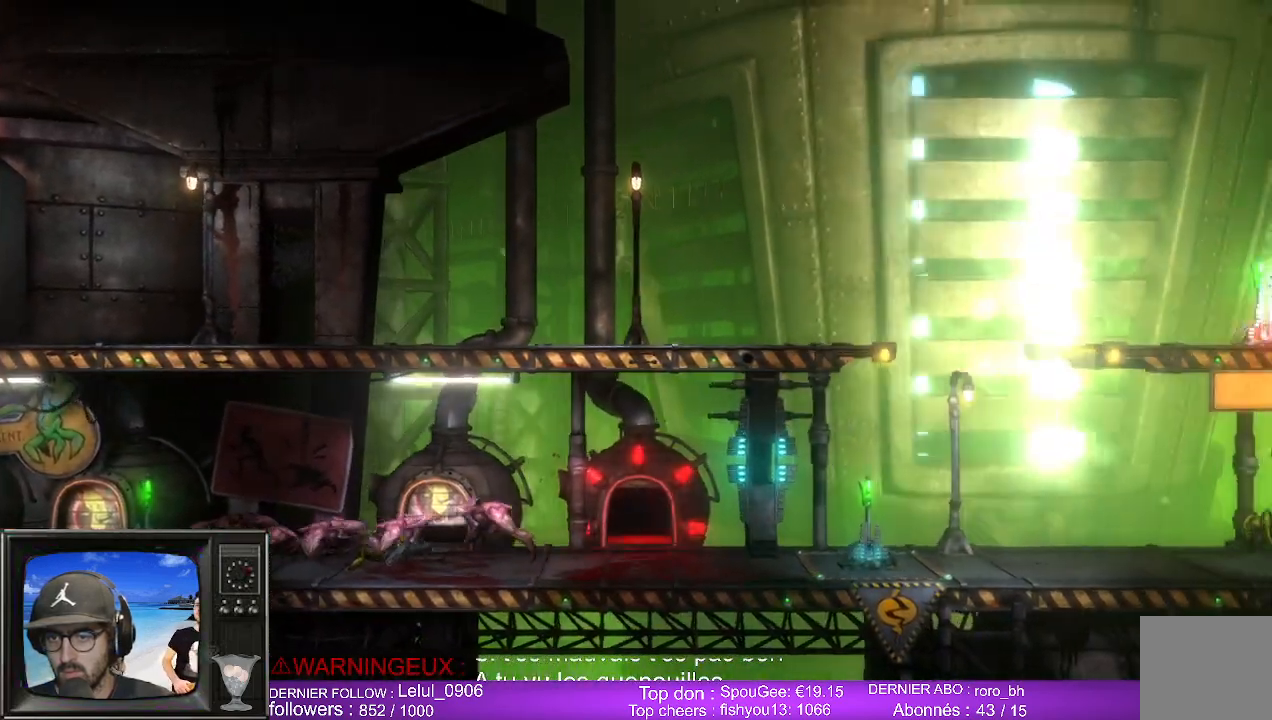
{"buttons": [], "left_stick": "center", "right_stick": "center", "events": []}
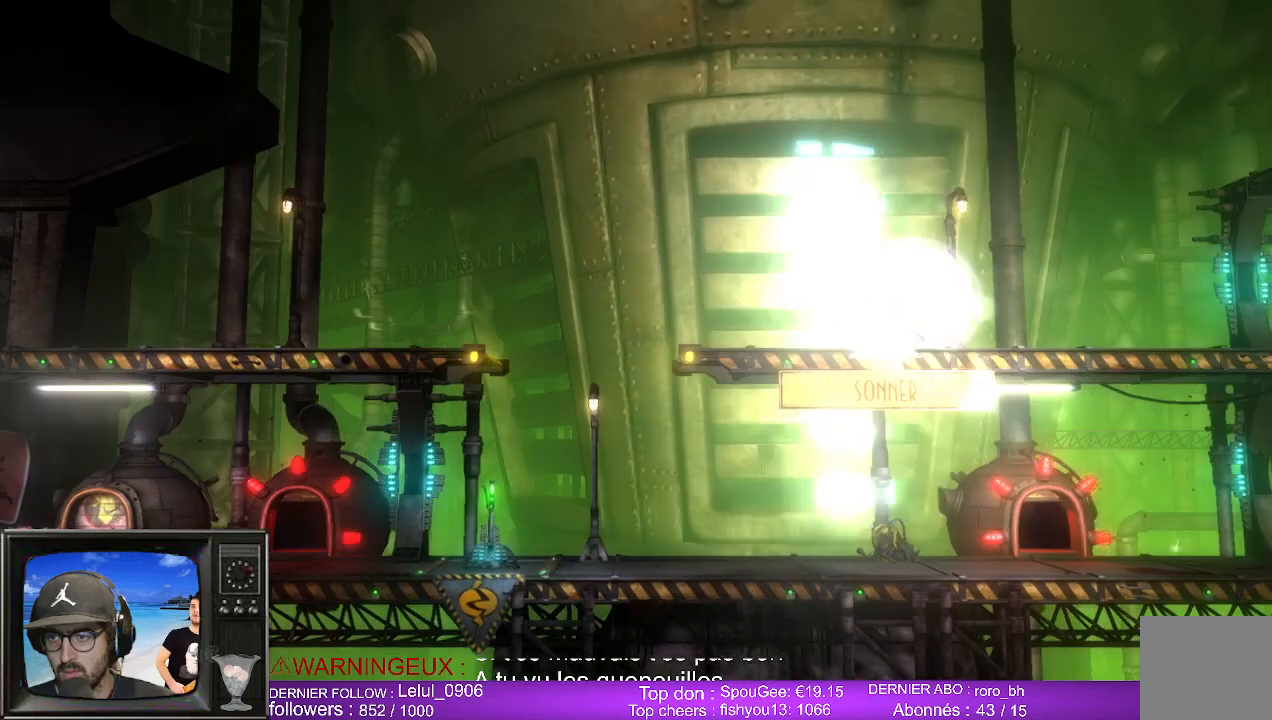
{"buttons": [], "left_stick": "left", "right_stick": "center", "events": [[400, "left_stick", "left"]]}